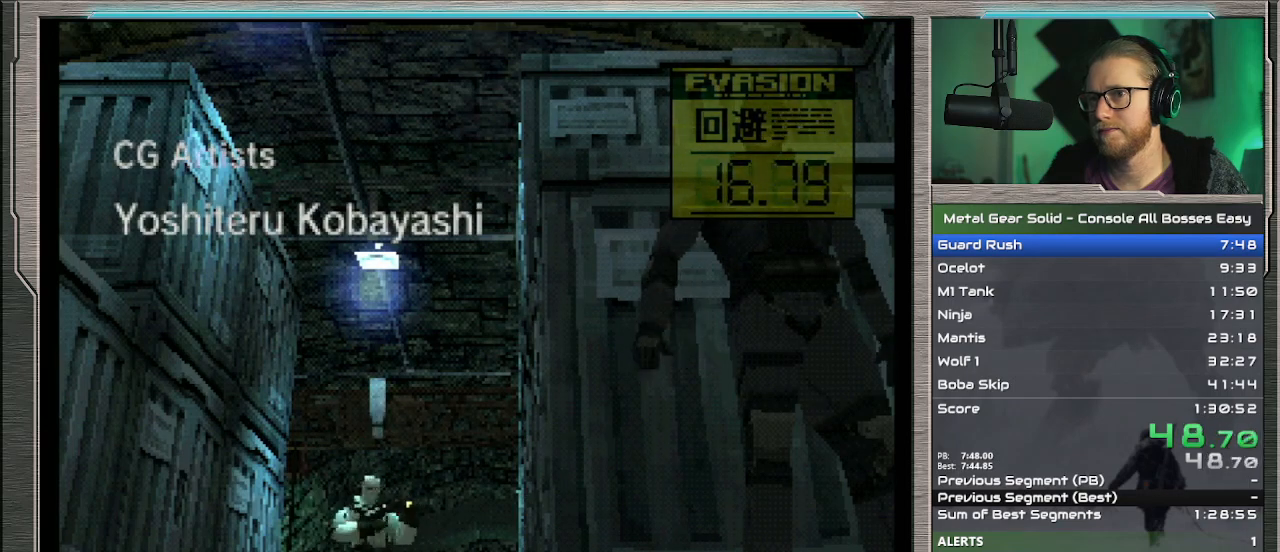
Gameplay with a controller (PlayStation layout); each line is a JSON object with the inputs held at the frame after it. "events" lists button and stick changes between this image and that frame as [ms after this image, input, new state], when the widget could be followed in between. Not read: L1 L3 R3 TOUCHPAD right_stick.
{"buttons": ["DPAD_LEFT"], "left_stick": "center", "events": [[167, "DPAD_DOWN", "up"], [367, "DPAD_LEFT", "down"]]}
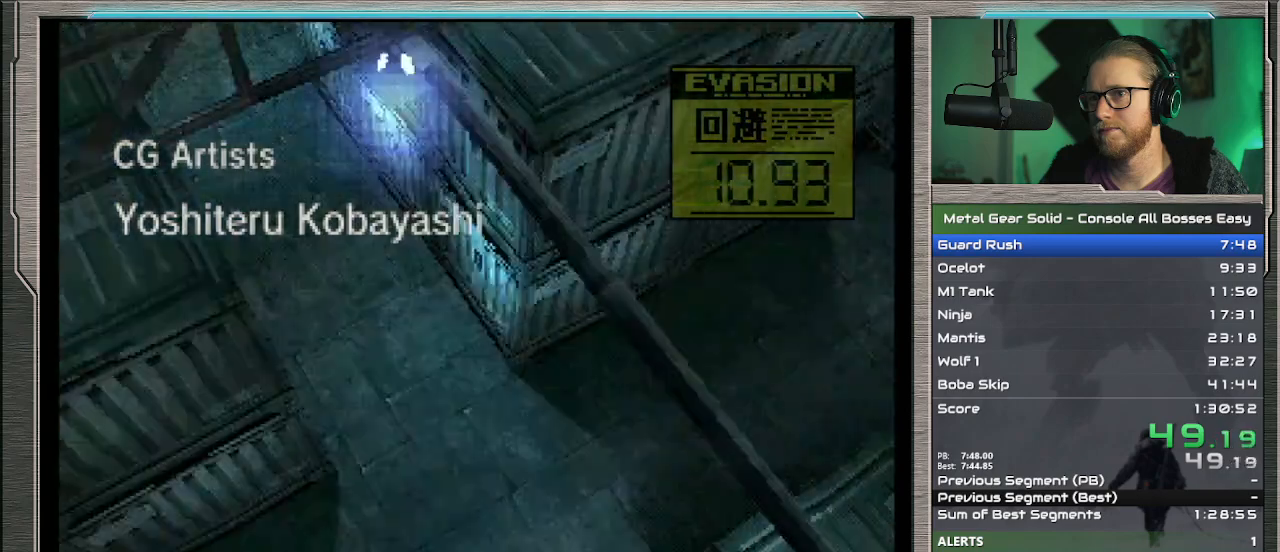
{"buttons": ["DPAD_LEFT"], "left_stick": "center", "events": []}
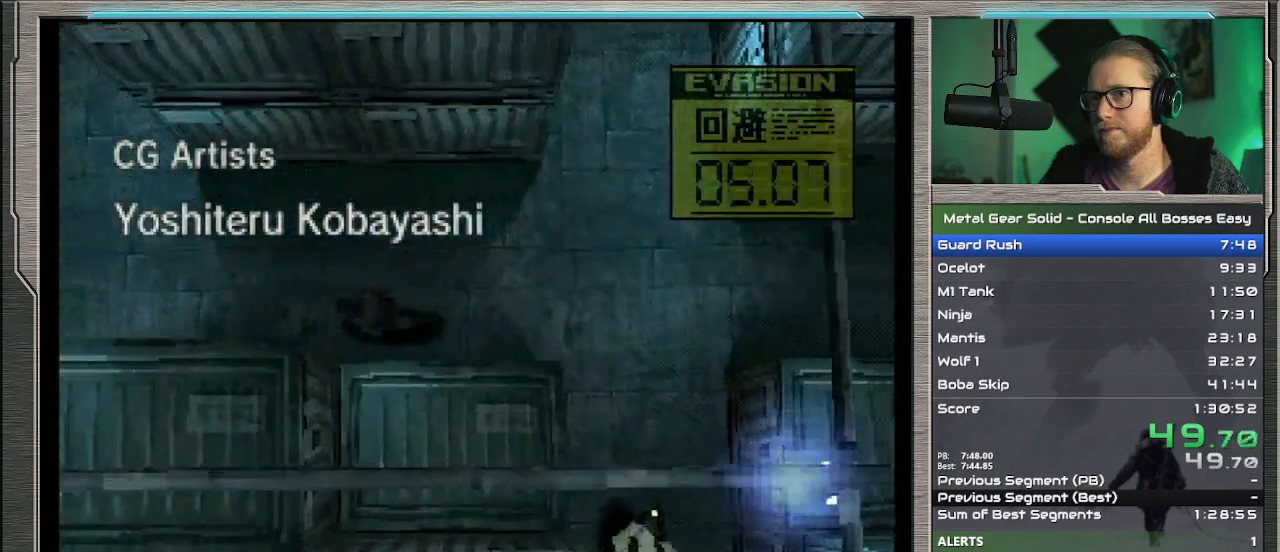
{"buttons": [], "left_stick": "center", "events": [[500, "DPAD_LEFT", "up"]]}
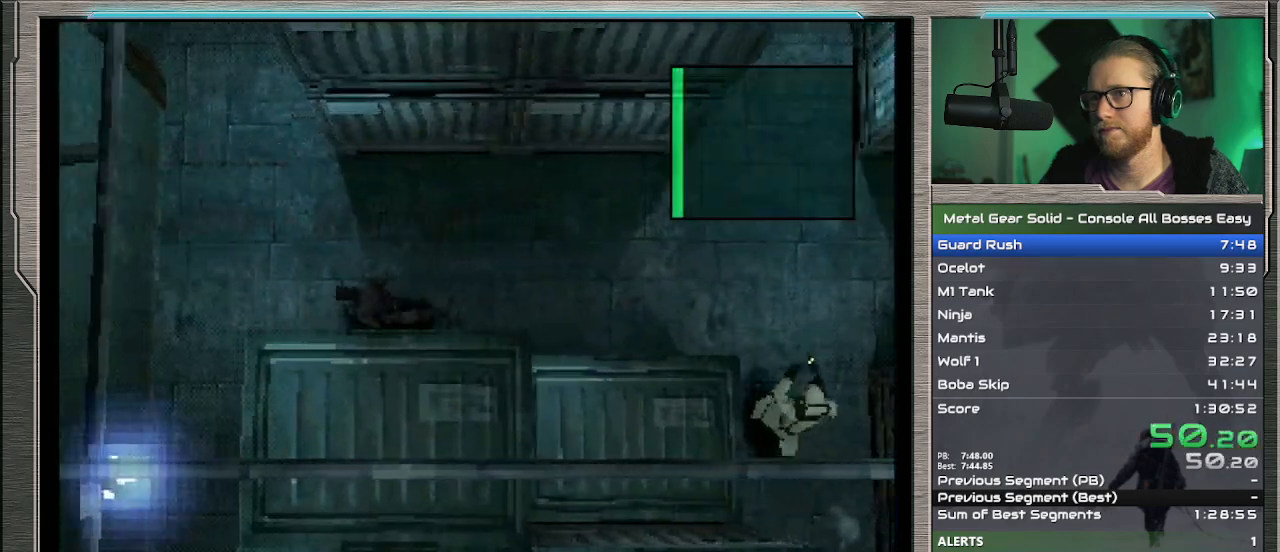
{"buttons": ["DPAD_RIGHT"], "left_stick": "center", "events": [[233, "DPAD_RIGHT", "down"]]}
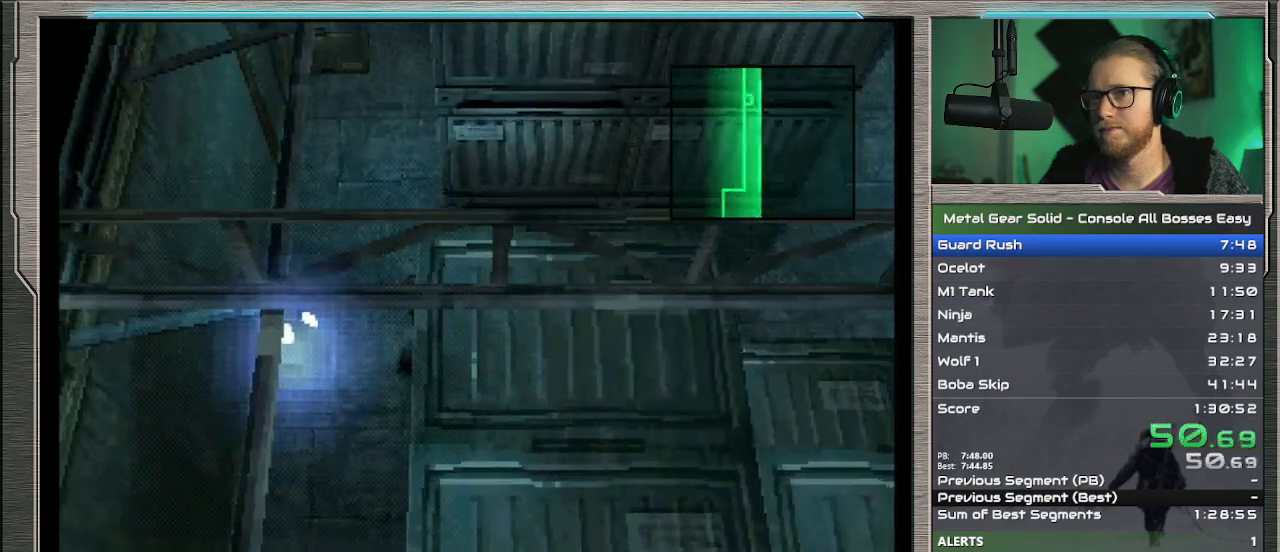
{"buttons": ["DPAD_RIGHT"], "left_stick": "center", "events": []}
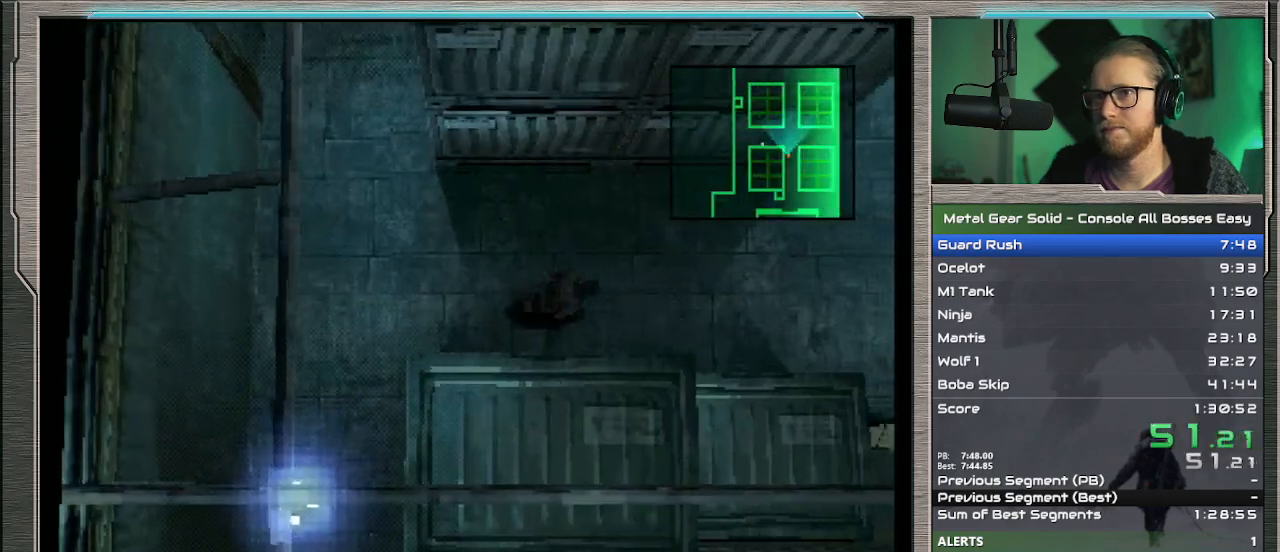
{"buttons": ["DPAD_LEFT"], "left_stick": "center", "events": [[33, "DPAD_RIGHT", "up"], [133, "DPAD_LEFT", "down"]]}
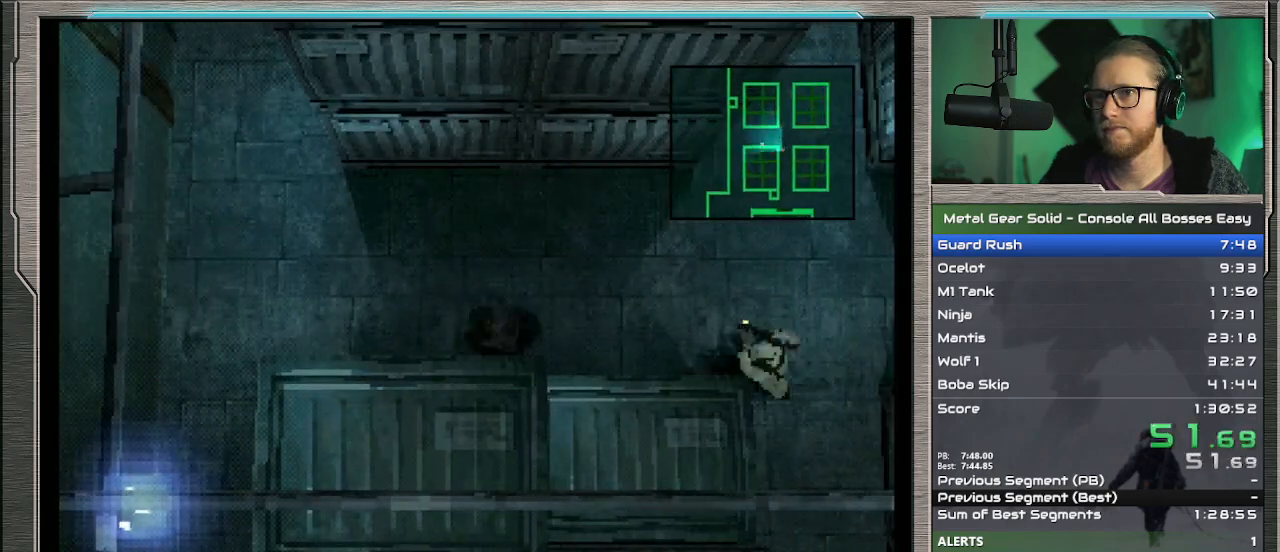
{"buttons": ["DPAD_DOWN", "DPAD_LEFT"], "left_stick": "center", "events": [[433, "DPAD_DOWN", "down"]]}
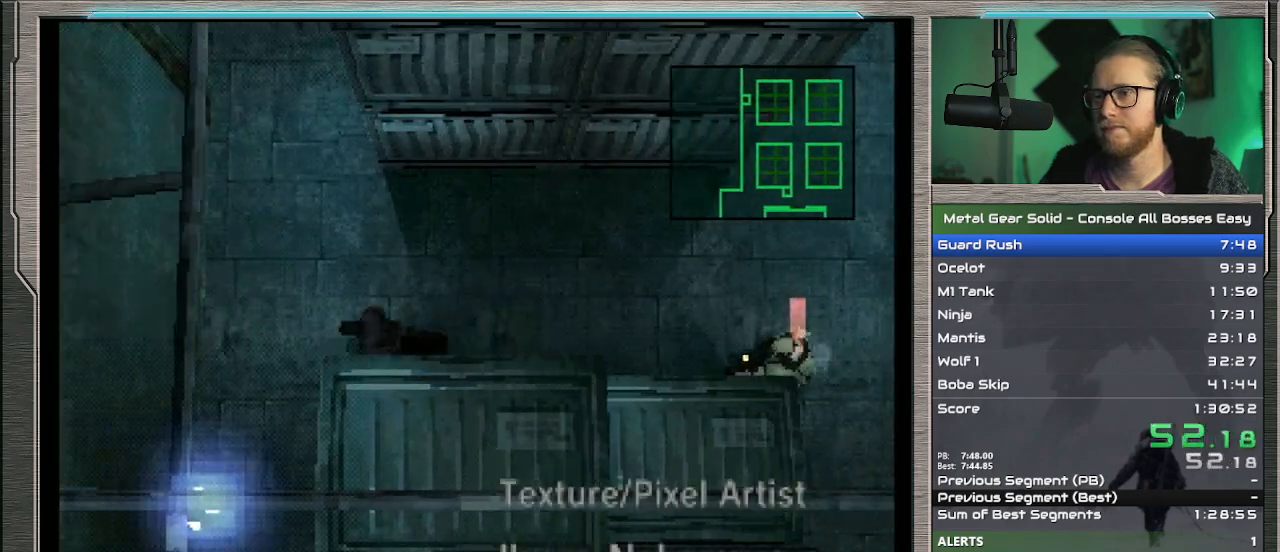
{"buttons": ["DPAD_DOWN"], "left_stick": "center", "events": [[100, "DPAD_LEFT", "up"]]}
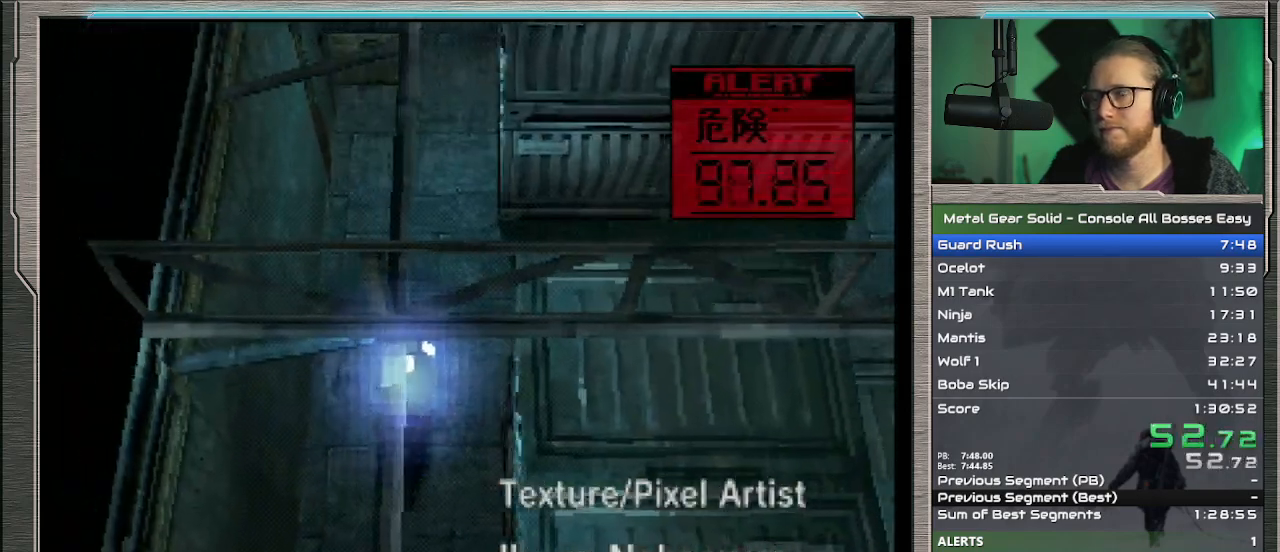
{"buttons": ["DPAD_DOWN"], "left_stick": "center", "events": [[367, "DPAD_RIGHT", "down"], [433, "DPAD_RIGHT", "up"]]}
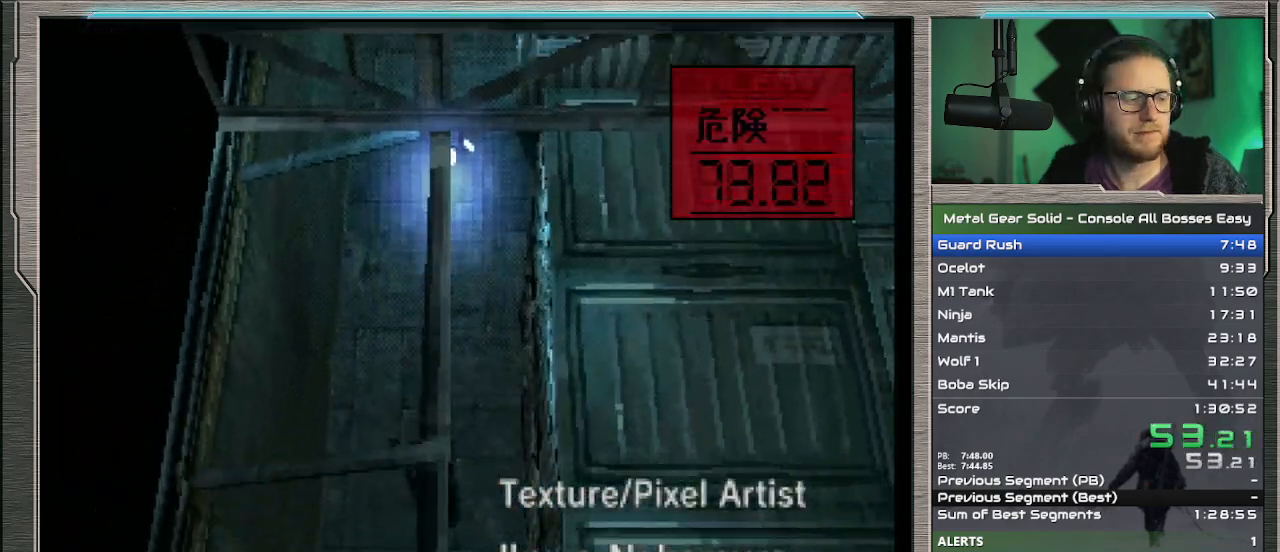
{"buttons": ["DPAD_DOWN"], "left_stick": "center", "events": []}
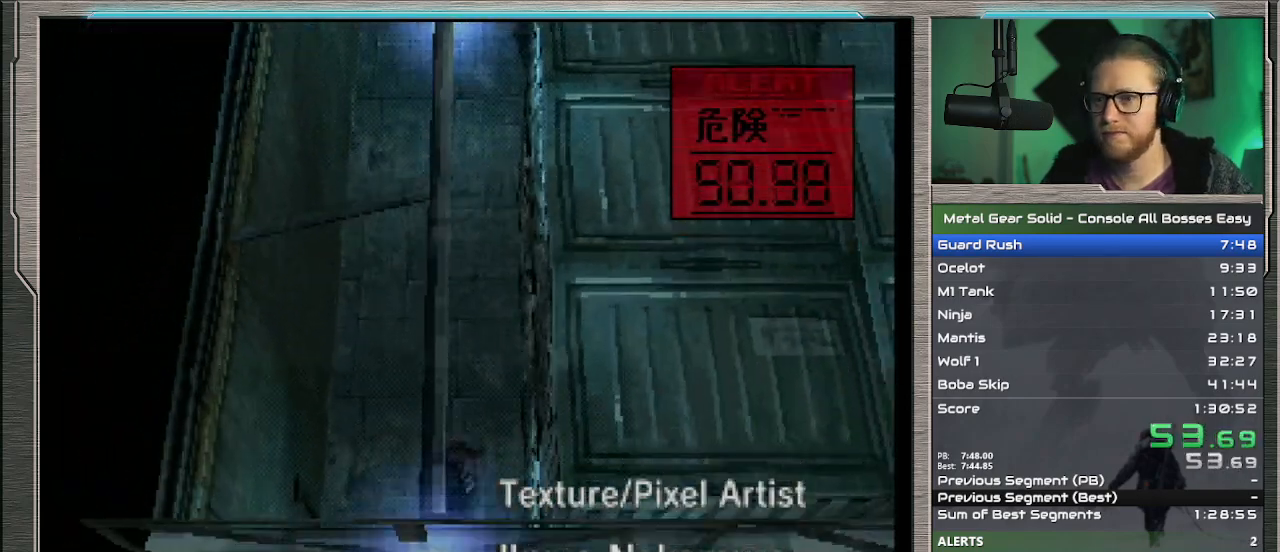
{"buttons": ["DPAD_RIGHT"], "left_stick": "center", "events": [[100, "DPAD_RIGHT", "down"], [433, "DPAD_DOWN", "up"]]}
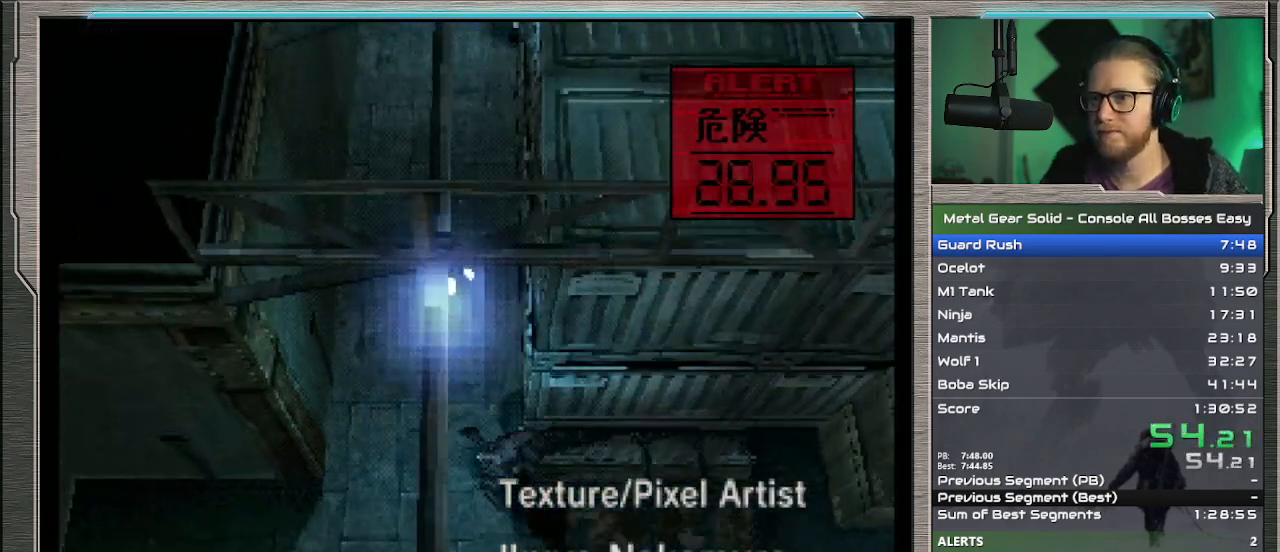
{"buttons": ["DPAD_DOWN", "DPAD_RIGHT"], "left_stick": "center", "events": [[400, "DPAD_DOWN", "down"]]}
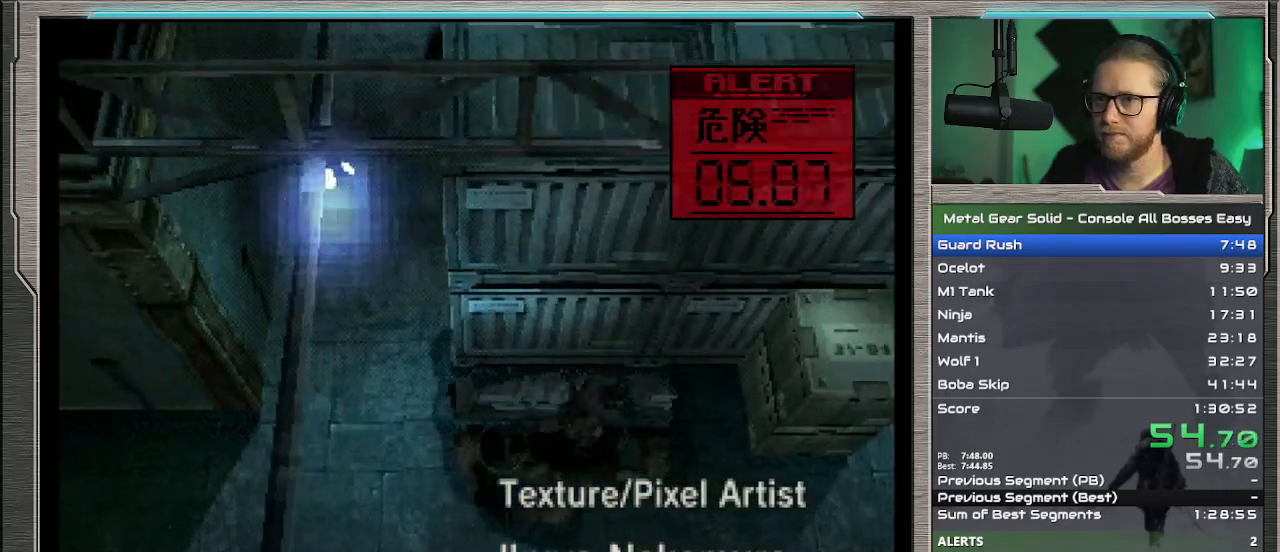
{"buttons": ["DPAD_RIGHT"], "left_stick": "center", "events": [[367, "DPAD_DOWN", "up"]]}
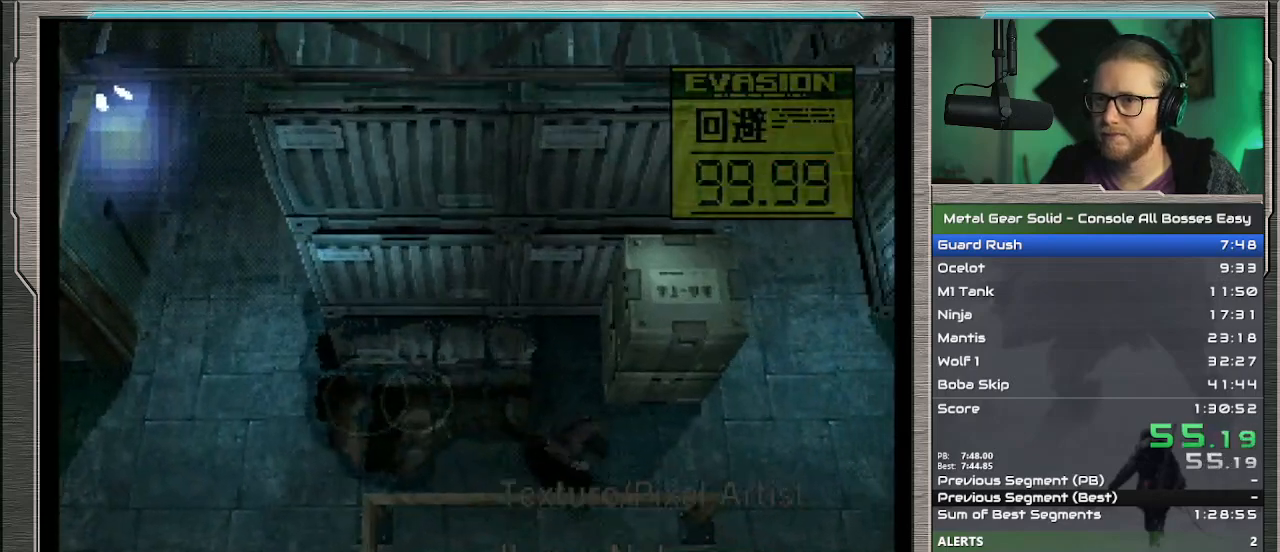
{"buttons": ["DPAD_UP", "DPAD_RIGHT"], "left_stick": "center", "events": [[233, "DPAD_UP", "down"]]}
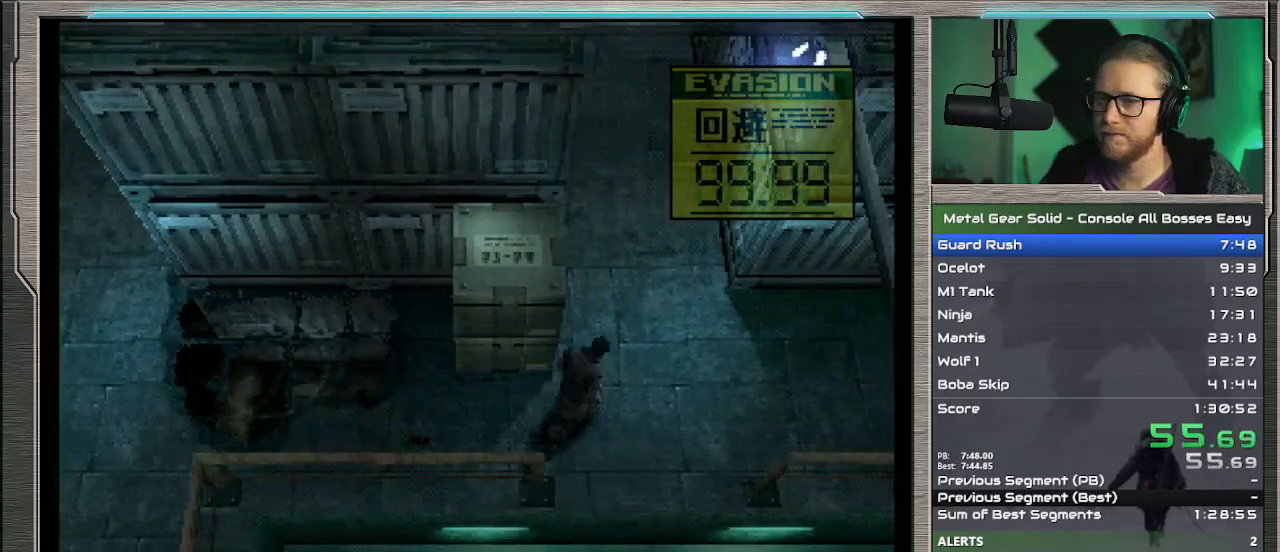
{"buttons": ["DPAD_UP"], "left_stick": "center", "events": [[67, "DPAD_RIGHT", "up"]]}
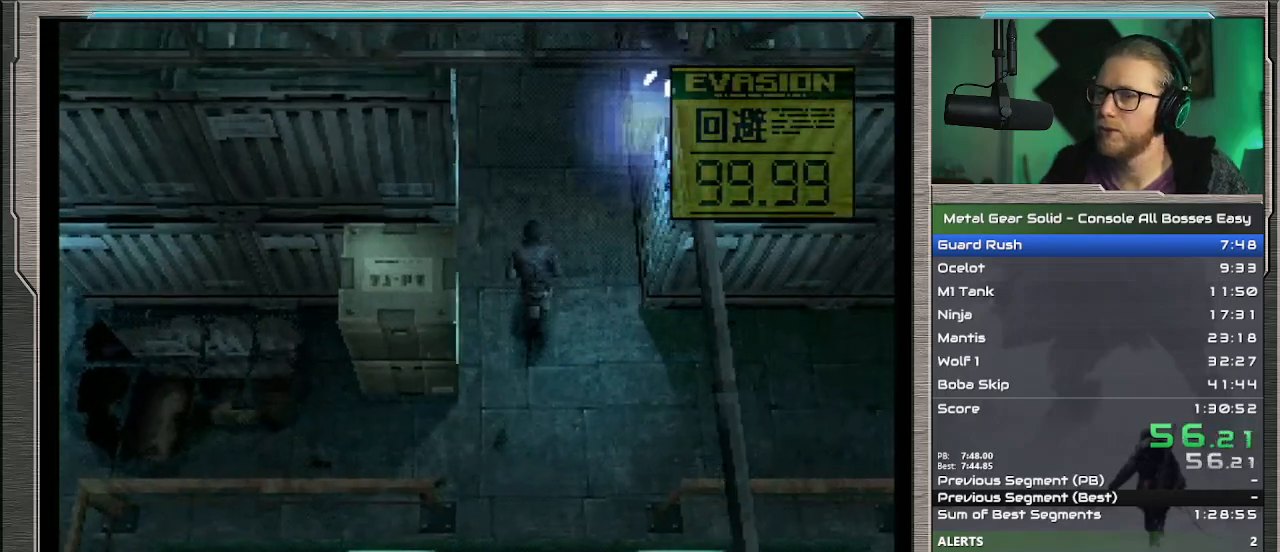
{"buttons": [], "left_stick": "center", "events": [[133, "DPAD_LEFT", "down"], [333, "DPAD_LEFT", "up"], [400, "DPAD_UP", "up"]]}
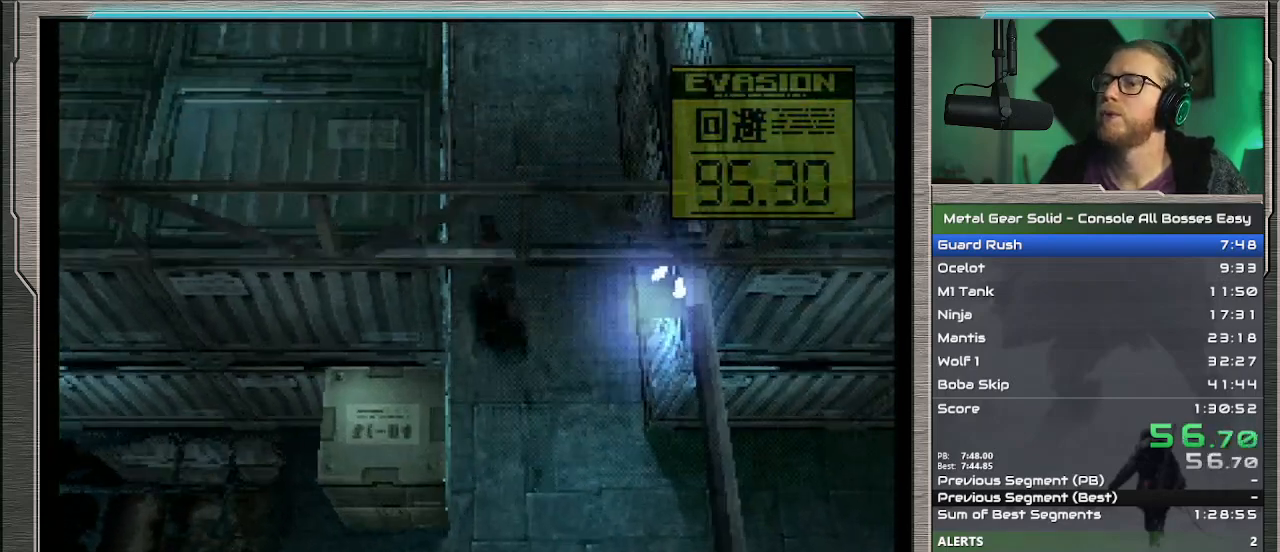
{"buttons": [], "left_stick": "center", "events": [[67, "DPAD_DOWN", "down"], [433, "DPAD_DOWN", "up"]]}
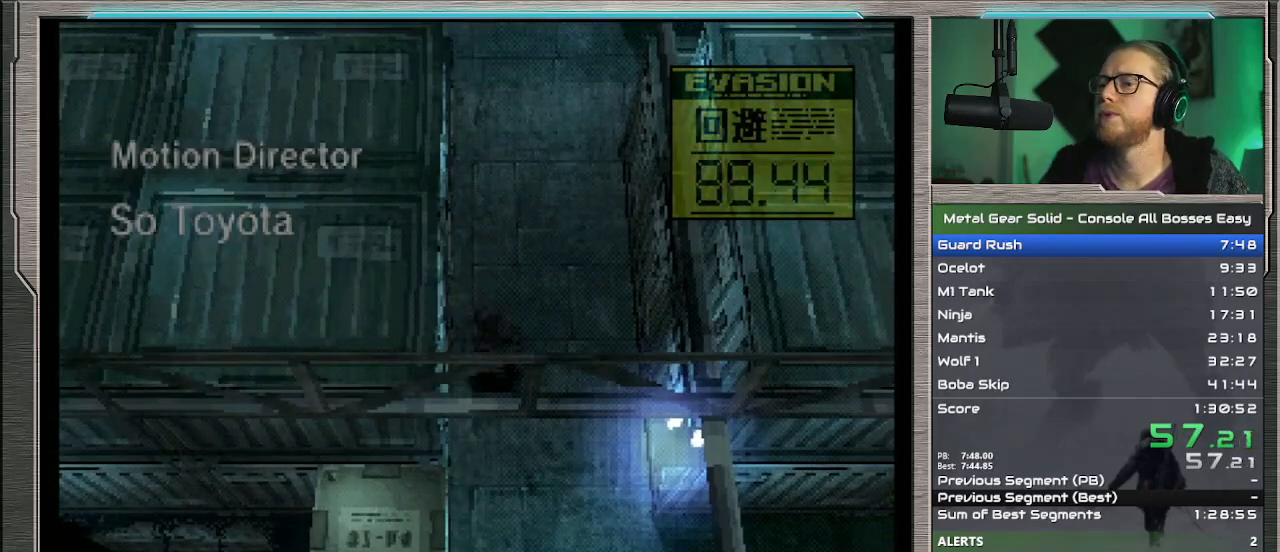
{"buttons": [], "left_stick": "center", "events": [[233, "DPAD_DOWN", "down"], [333, "DPAD_DOWN", "up"]]}
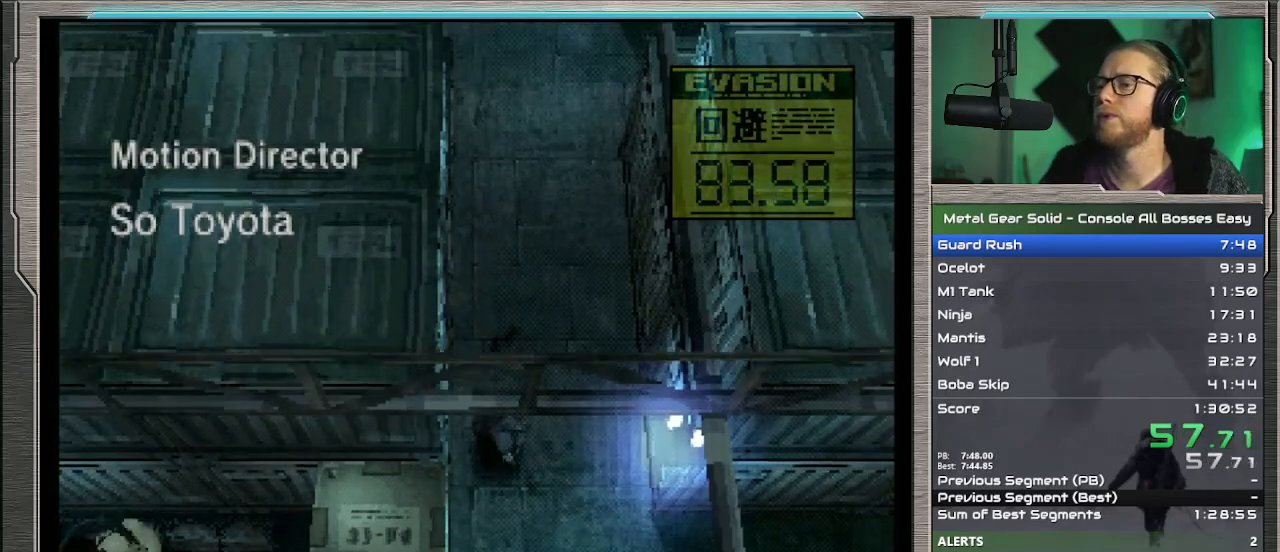
{"buttons": [], "left_stick": "center", "events": []}
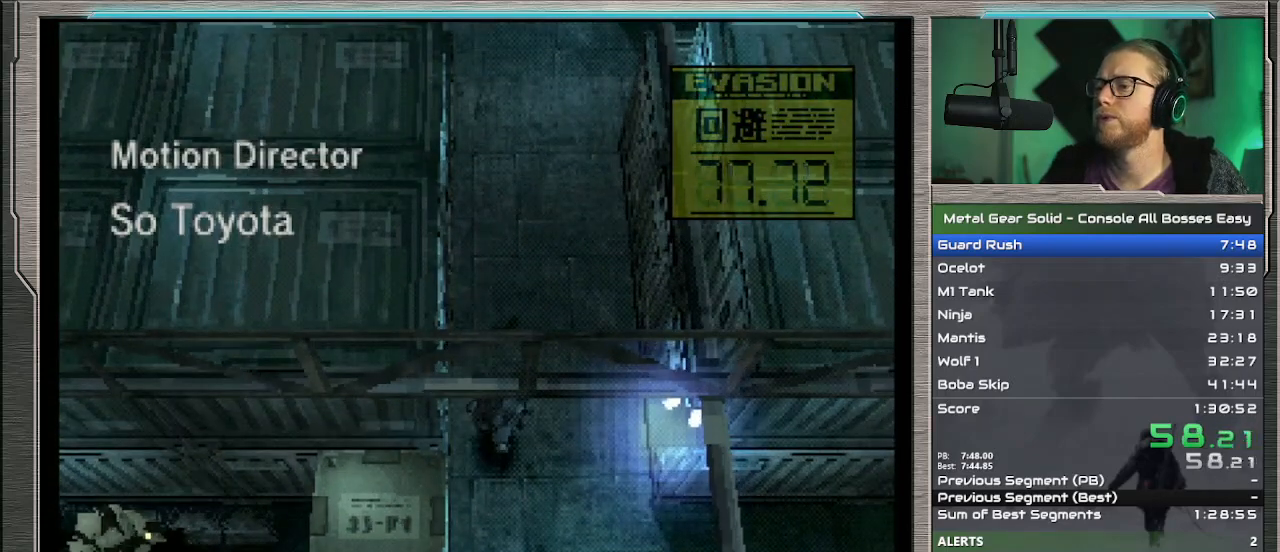
{"buttons": [], "left_stick": "center", "events": []}
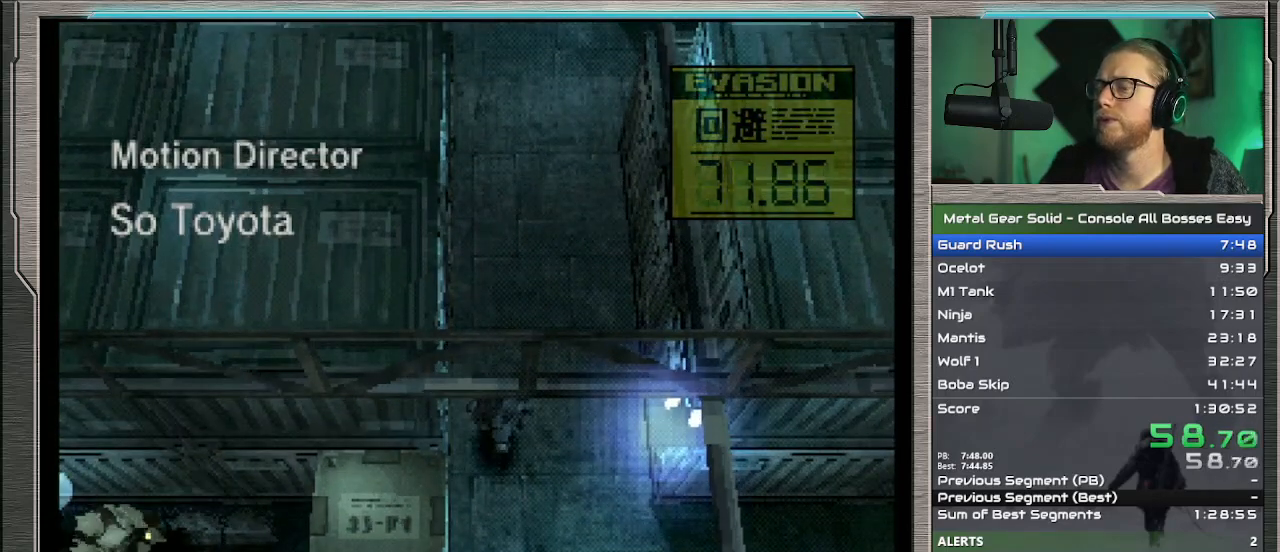
{"buttons": [], "left_stick": "center", "events": [[33, "DPAD_DOWN", "down"], [233, "DPAD_DOWN", "up"]]}
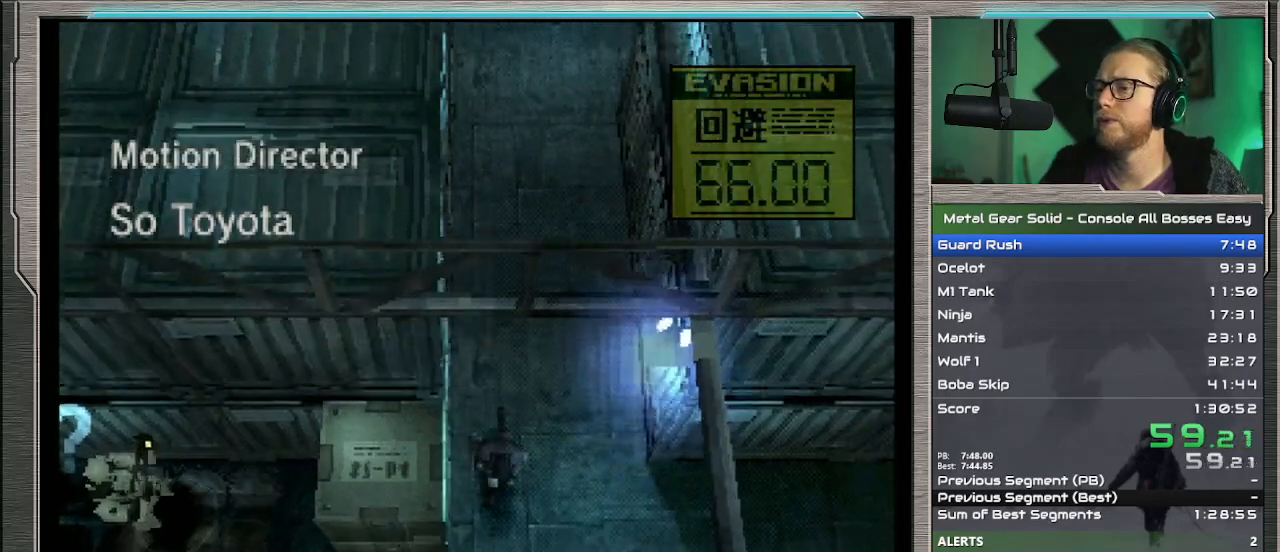
{"buttons": ["DPAD_LEFT"], "left_stick": "center", "events": [[300, "DPAD_LEFT", "down"]]}
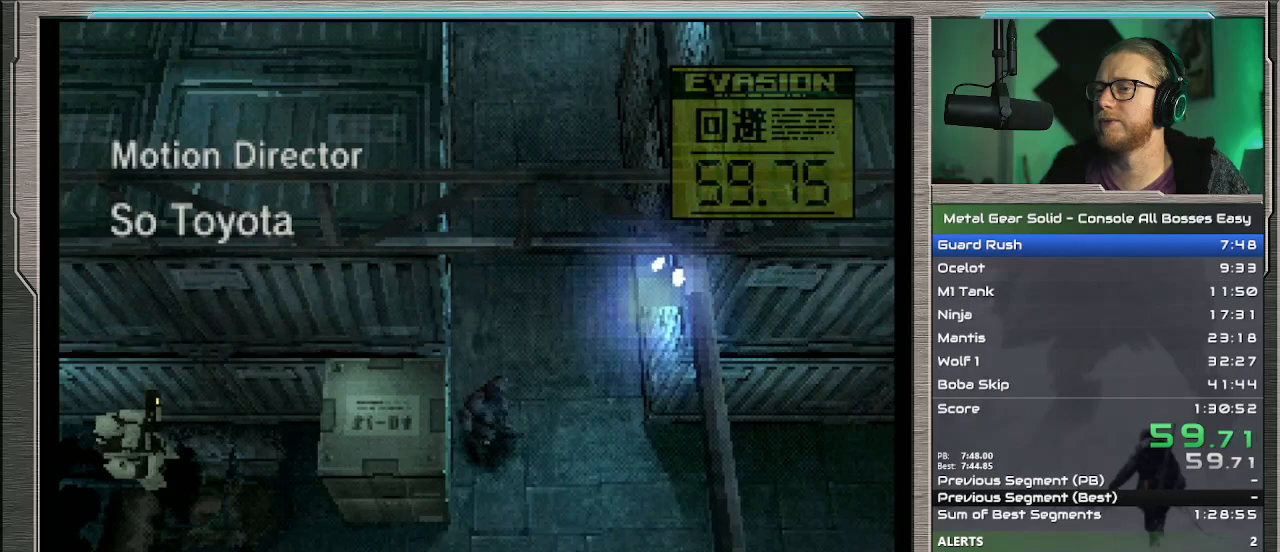
{"buttons": ["DPAD_LEFT"], "left_stick": "center", "events": []}
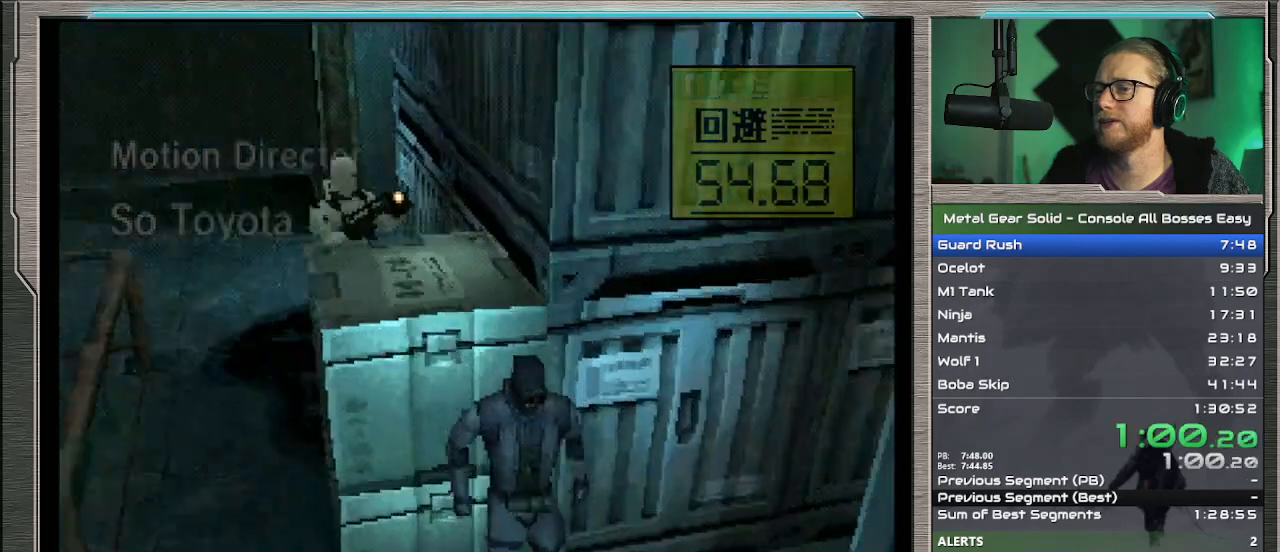
{"buttons": ["DPAD_DOWN", "DPAD_LEFT"], "left_stick": "center", "events": [[500, "DPAD_DOWN", "down"]]}
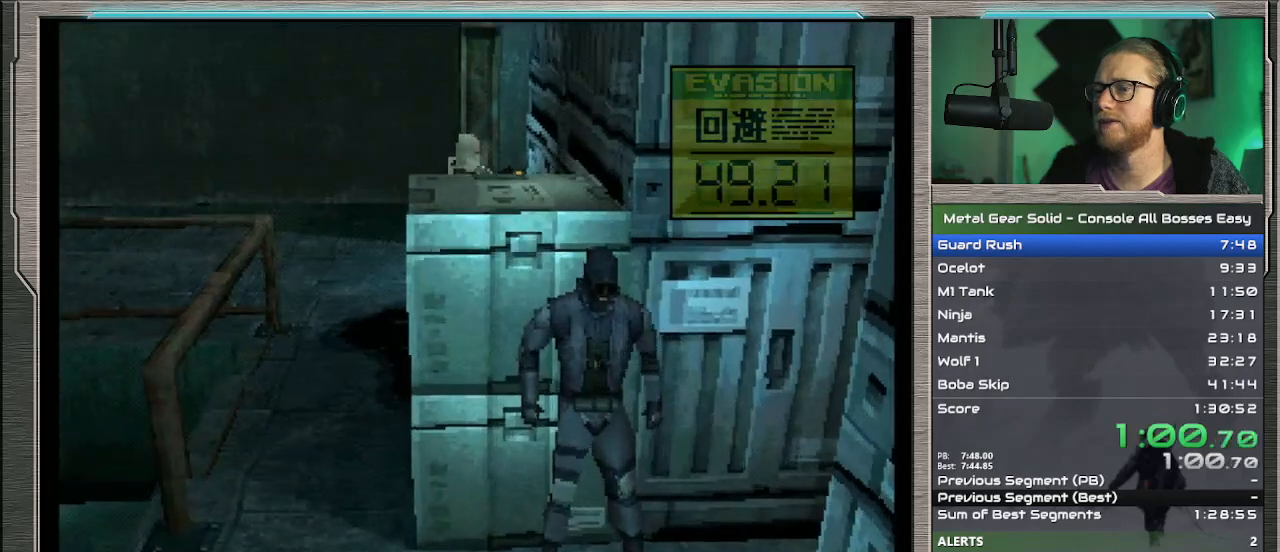
{"buttons": ["DPAD_LEFT"], "left_stick": "center", "events": [[133, "DPAD_DOWN", "up"]]}
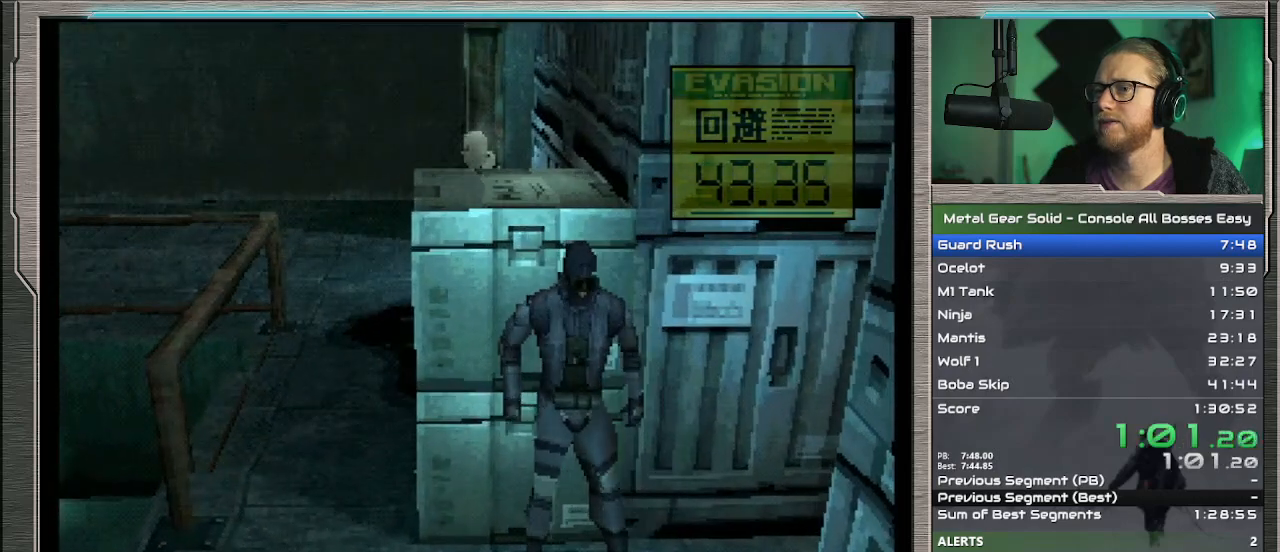
{"buttons": ["DPAD_LEFT"], "left_stick": "center", "events": [[33, "DPAD_DOWN", "down"], [200, "DPAD_DOWN", "up"]]}
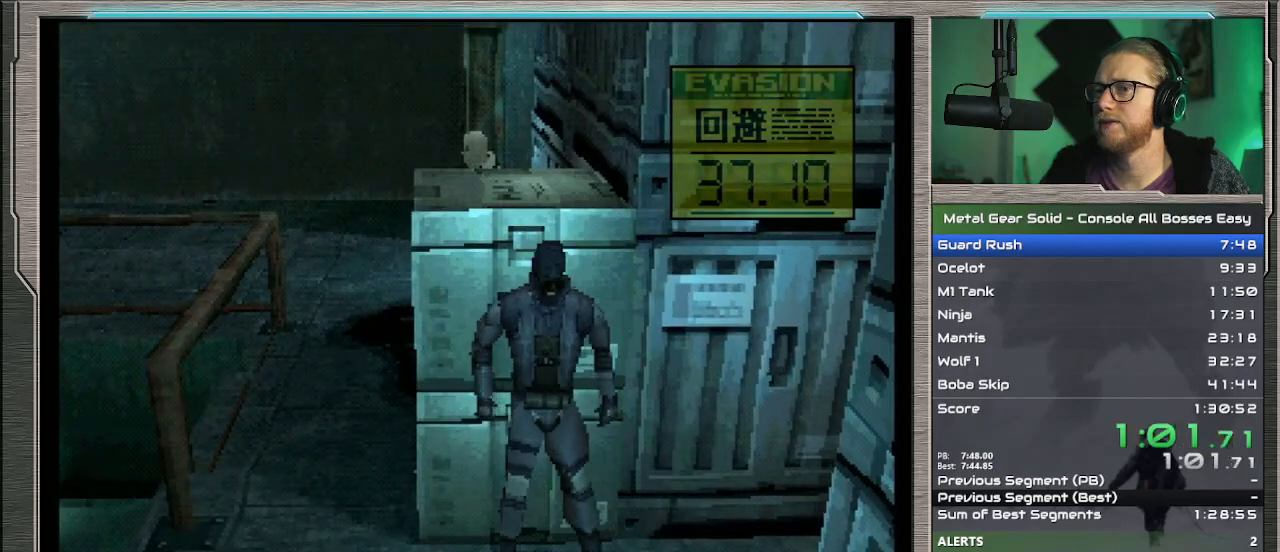
{"buttons": ["DPAD_LEFT"], "left_stick": "center", "events": []}
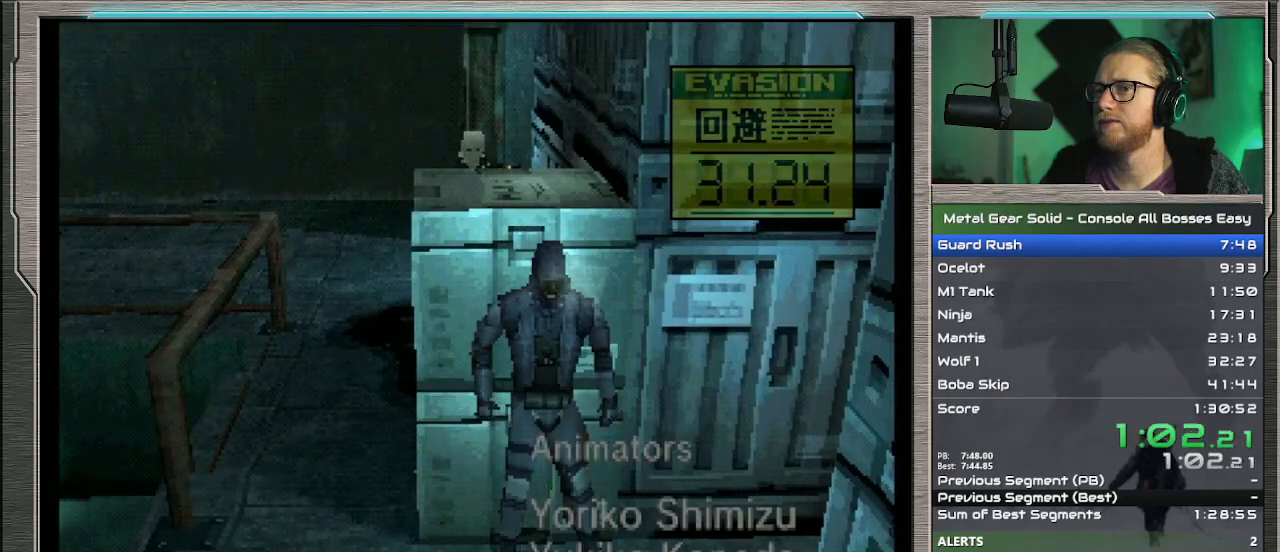
{"buttons": ["DPAD_LEFT"], "left_stick": "center", "events": []}
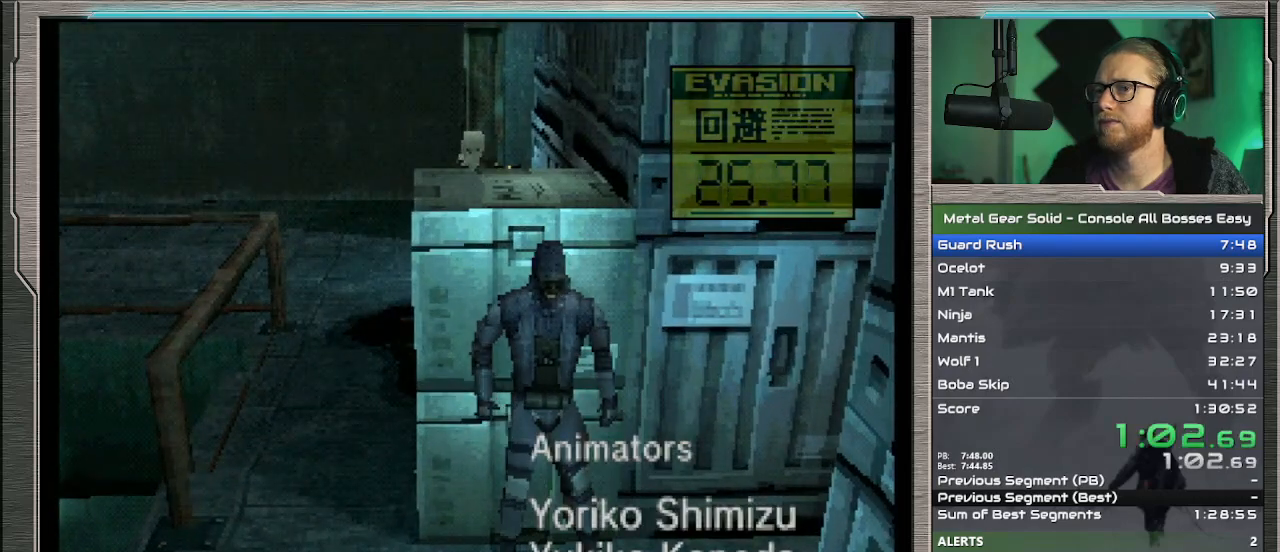
{"buttons": ["DPAD_LEFT"], "left_stick": "center", "events": []}
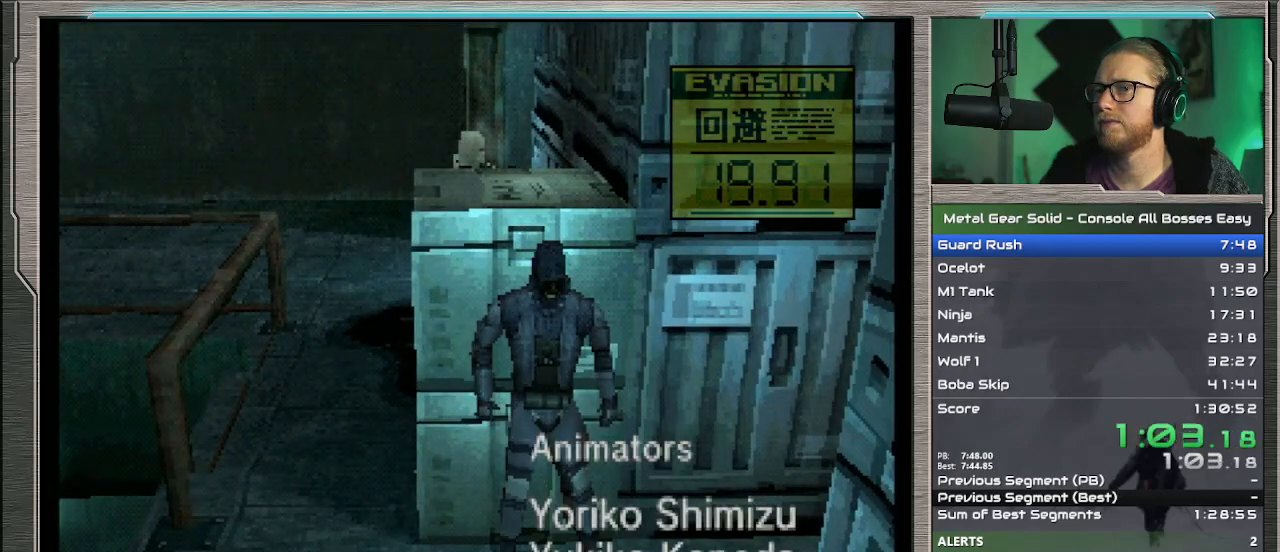
{"buttons": ["DPAD_LEFT"], "left_stick": "center", "events": [[167, "CIRCLE", "down"], [300, "CIRCLE", "up"], [367, "CIRCLE", "down"], [467, "CIRCLE", "up"]]}
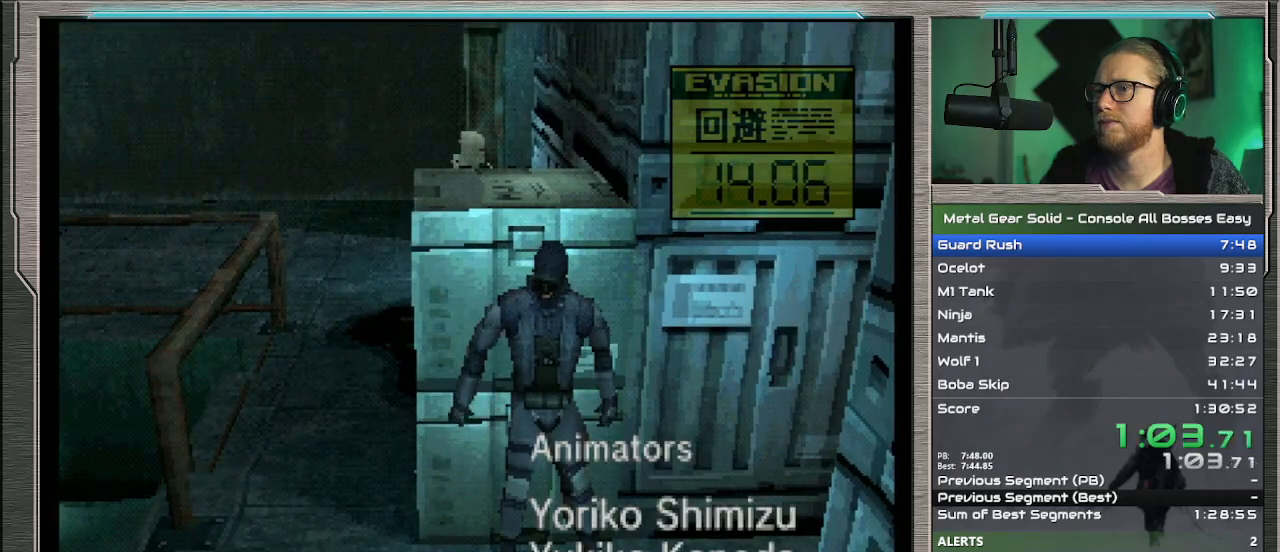
{"buttons": [], "left_stick": "center", "events": [[333, "DPAD_LEFT", "up"]]}